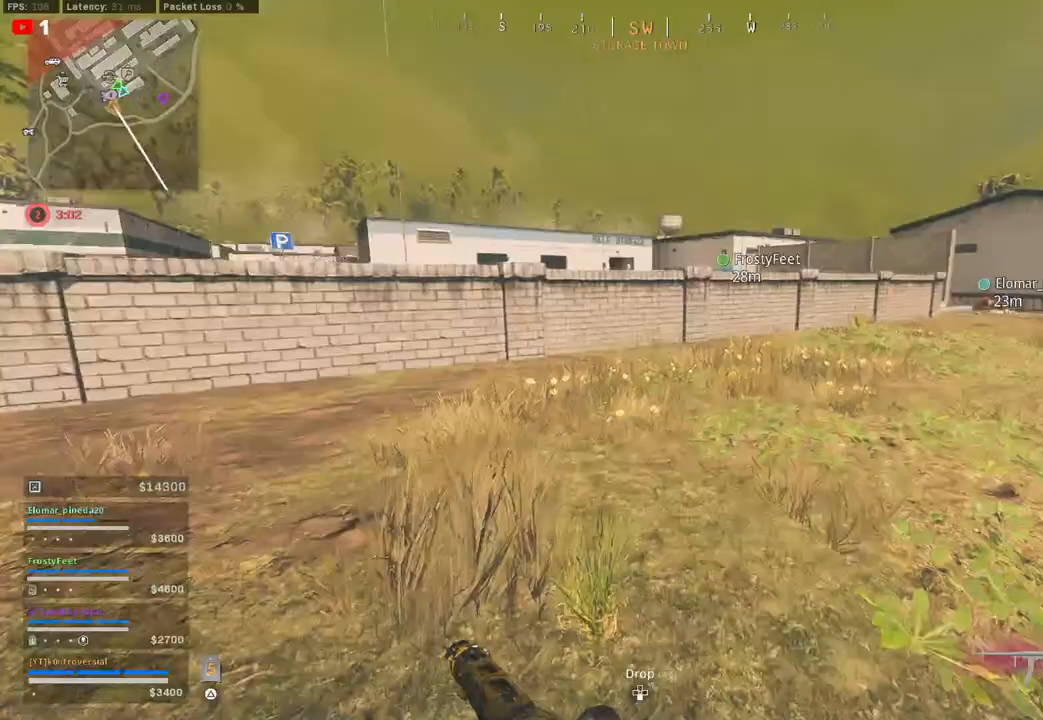
Gameplay with a controller (PlayStation layout); each line is a JSON object with the inputs held at the frame after it. "events" lists button and stick changes between this image and that frame as [ms after this image, input, new state], when the widget could be followed in between.
{"buttons": [], "left_stick": "up", "right_stick": "center", "events": [[33, "L3", "down"], [167, "L3", "up"], [267, "L3", "down"], [383, "L3", "up"]]}
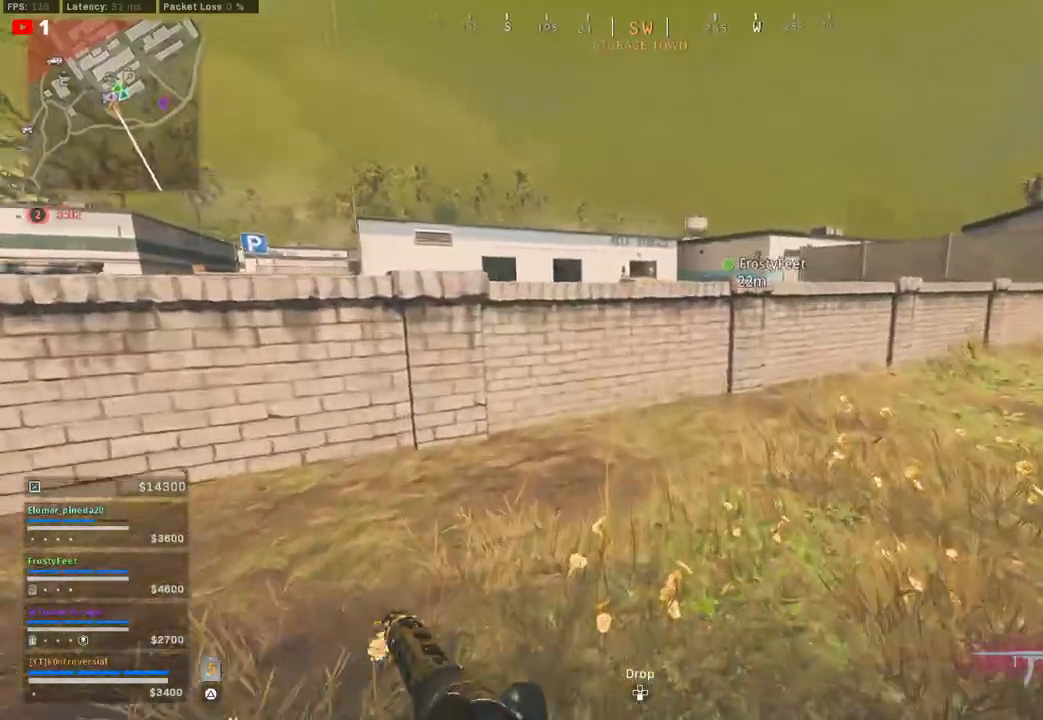
{"buttons": [], "left_stick": "up", "right_stick": "center", "events": [[50, "right_stick", "left"], [100, "right_stick", "center"], [317, "CROSS", "down"], [433, "CROSS", "up"]]}
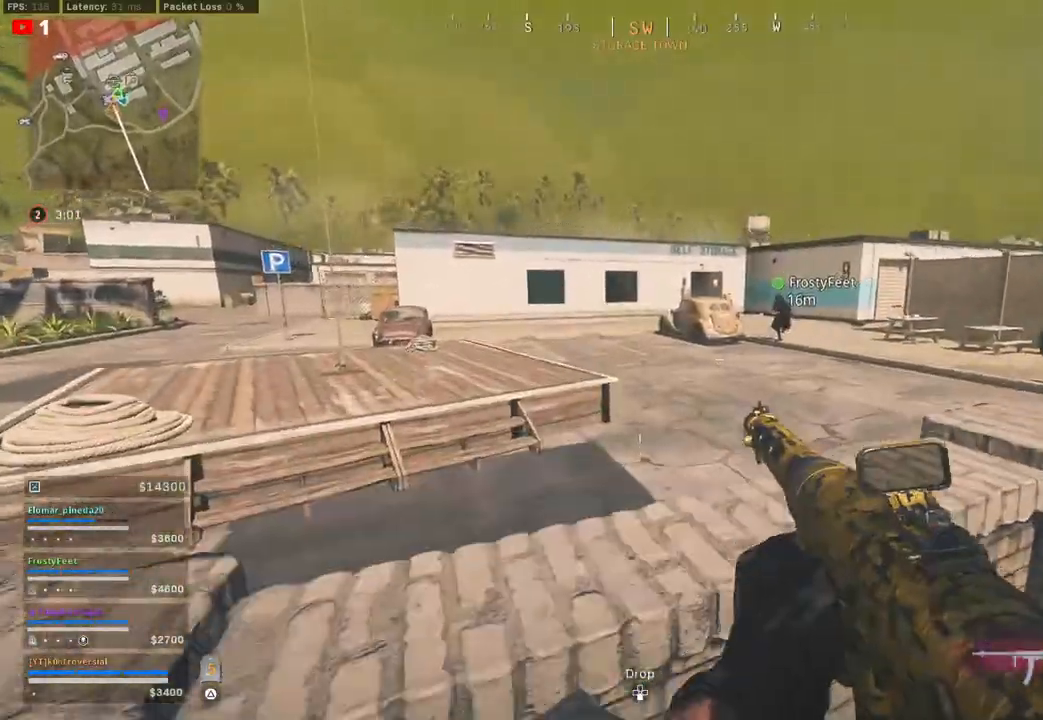
{"buttons": ["TRIANGLE"], "left_stick": "up", "right_stick": "center", "events": [[17, "CROSS", "down"], [117, "right_stick", "left"], [133, "CROSS", "up"], [267, "right_stick", "center"], [467, "TRIANGLE", "down"]]}
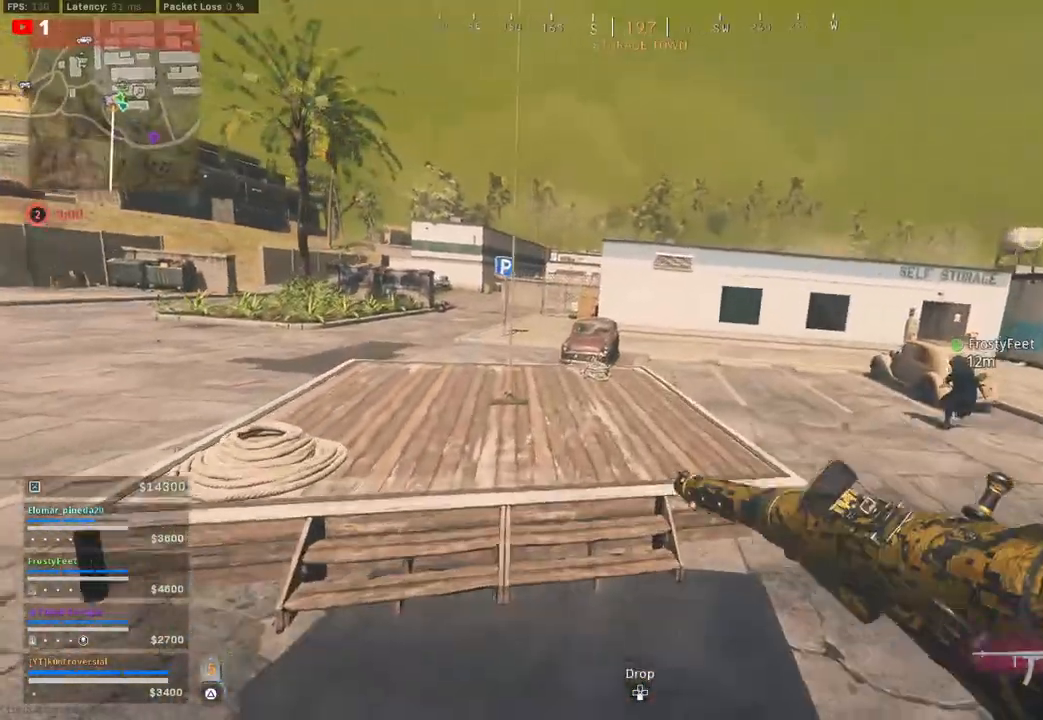
{"buttons": [], "left_stick": "up", "right_stick": "center", "events": [[67, "TRIANGLE", "up"], [267, "L3", "down"], [267, "right_stick", "left"], [433, "right_stick", "center"], [450, "L3", "up"]]}
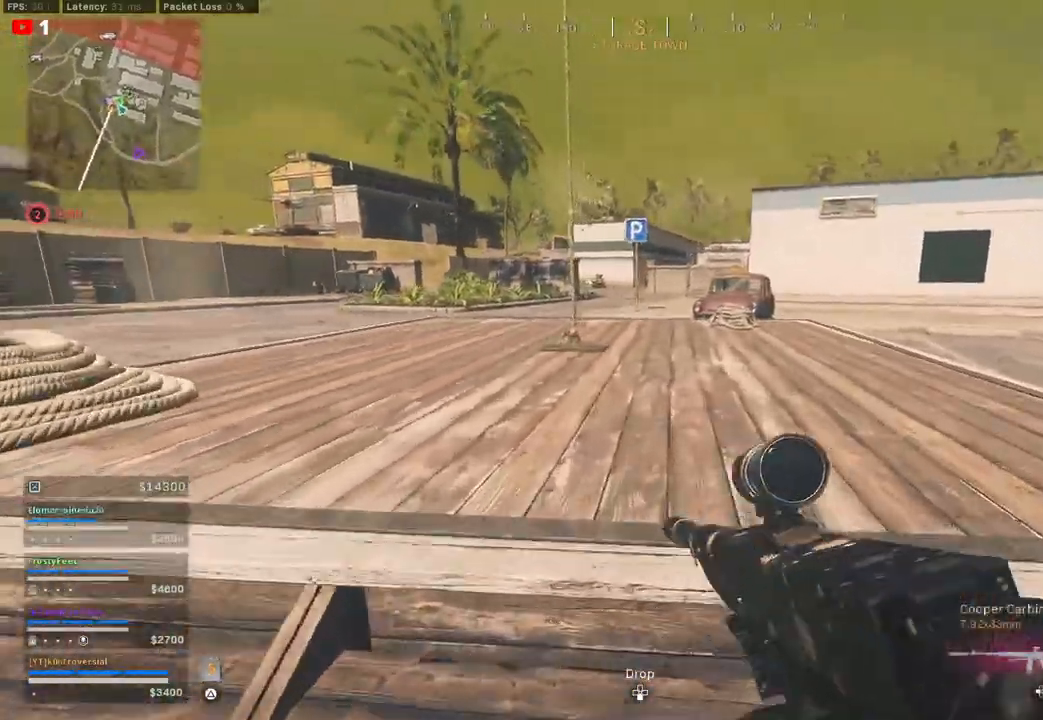
{"buttons": [], "left_stick": "up-right", "right_stick": "left", "events": [[417, "right_stick", "left"], [500, "left_stick", "up-right"]]}
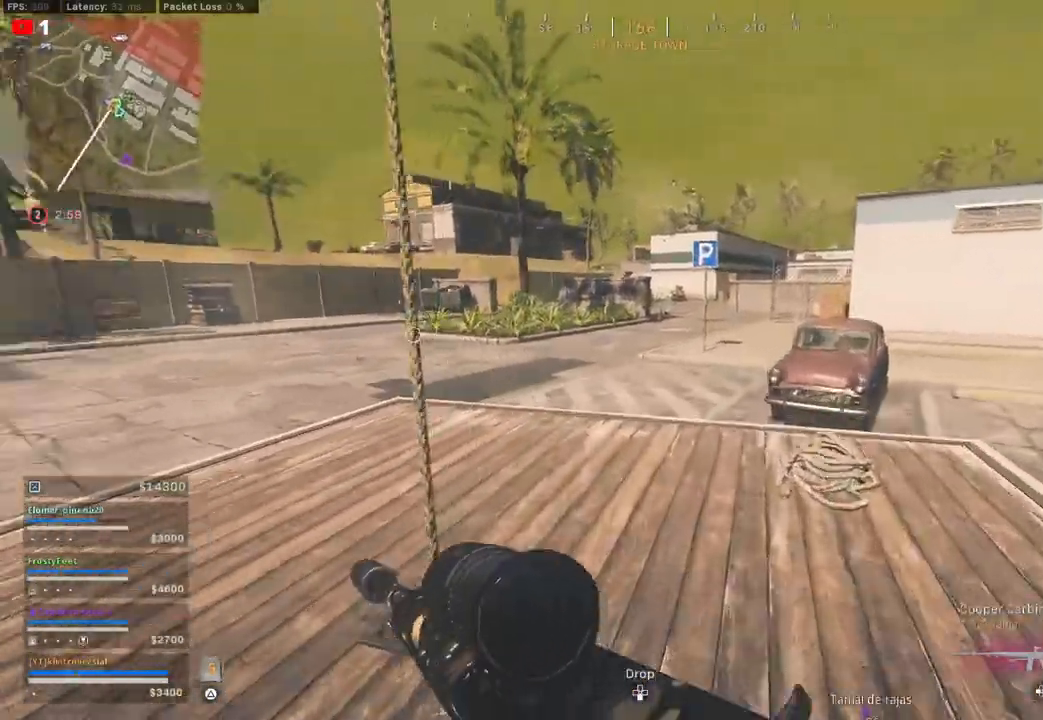
{"buttons": [], "left_stick": "down-right", "right_stick": "center", "events": [[267, "left_stick", "right"], [283, "right_stick", "up-left"], [383, "left_stick", "down-right"], [400, "right_stick", "center"]]}
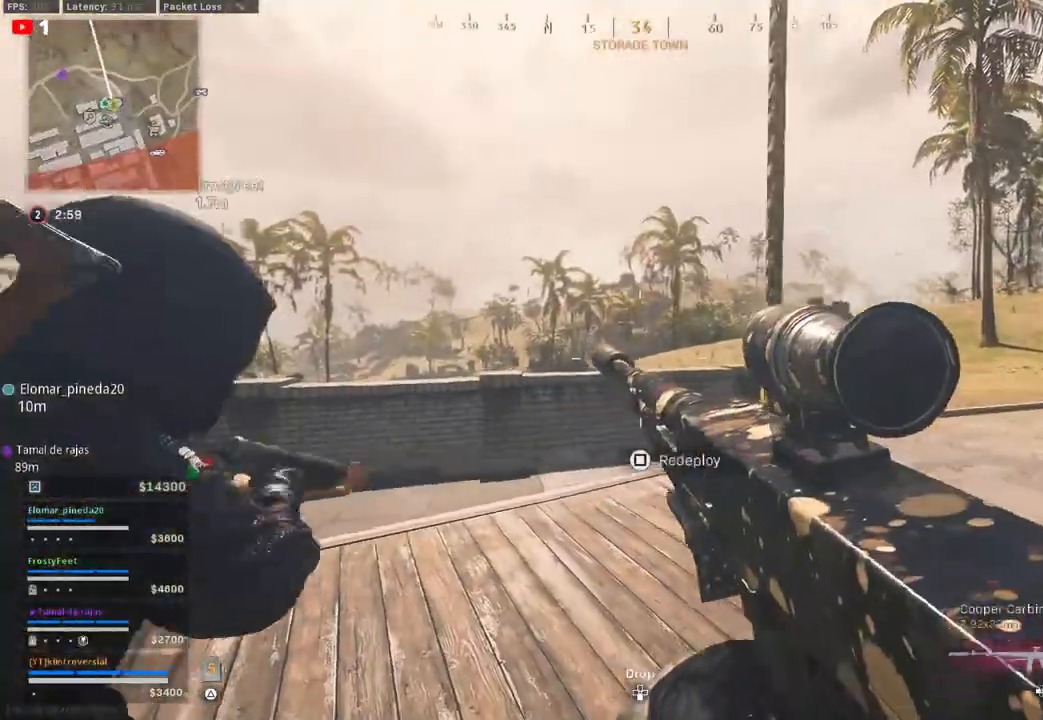
{"buttons": [], "left_stick": "center", "right_stick": "center", "events": [[33, "SQUARE", "down"], [117, "SQUARE", "up"], [117, "left_stick", "center"], [400, "TOUCHPAD", "down"], [483, "TOUCHPAD", "up"]]}
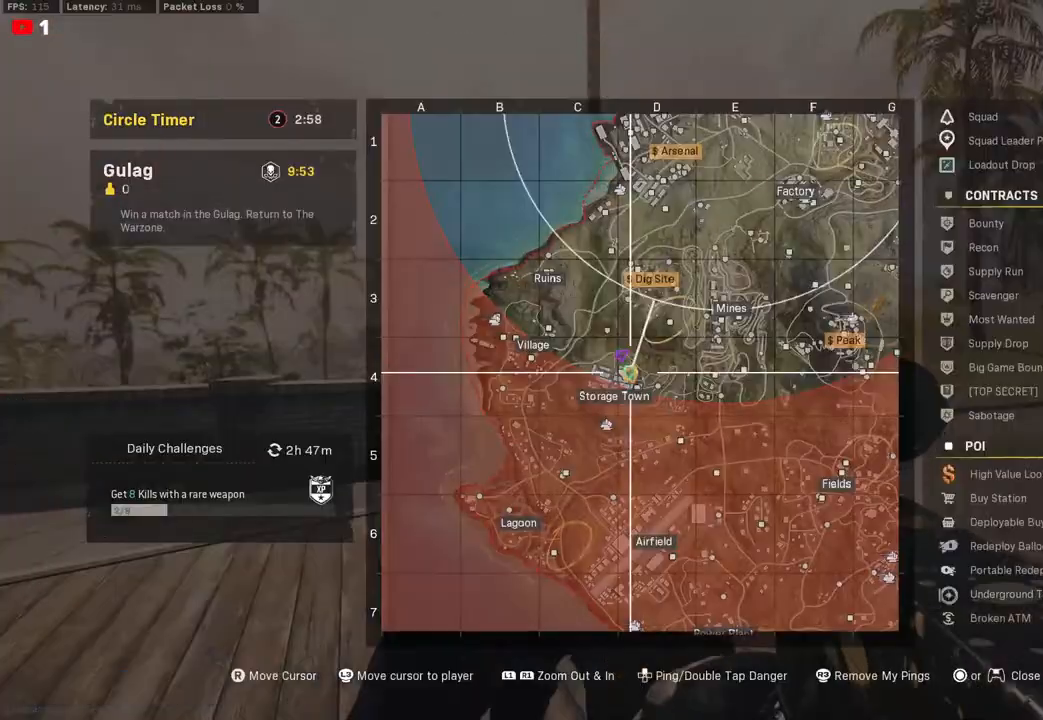
{"buttons": [], "left_stick": "center", "right_stick": "center", "events": [[350, "right_stick", "left"], [483, "right_stick", "center"]]}
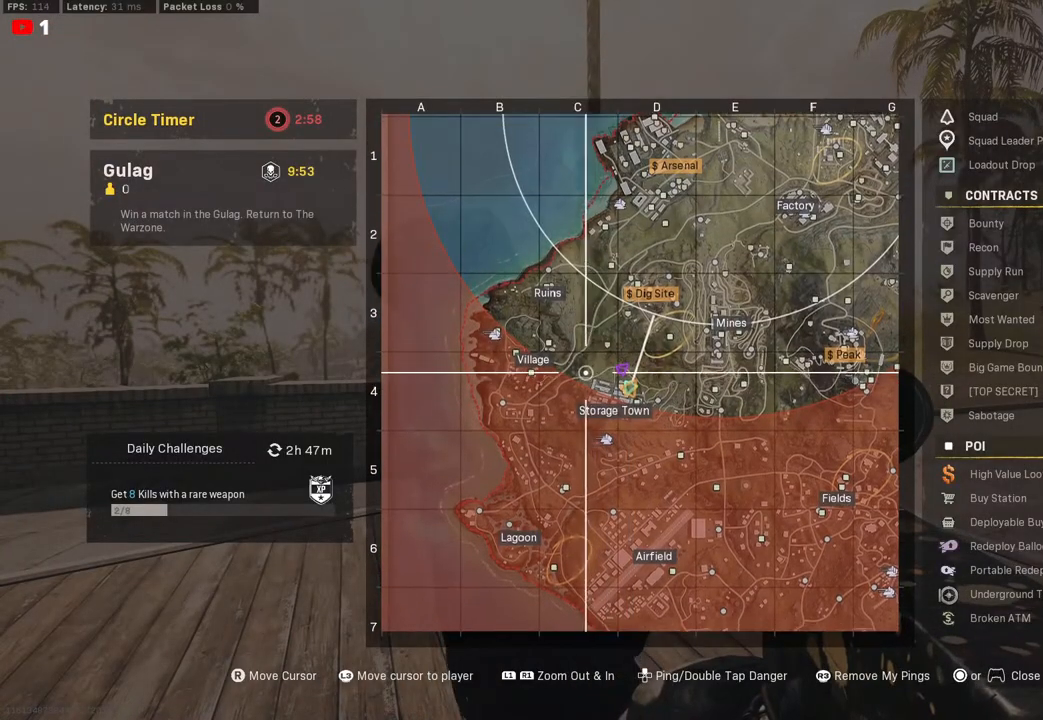
{"buttons": ["R1"], "left_stick": "center", "right_stick": "center", "events": [[83, "right_stick", "up-right"], [183, "R1", "down"], [300, "right_stick", "center"]]}
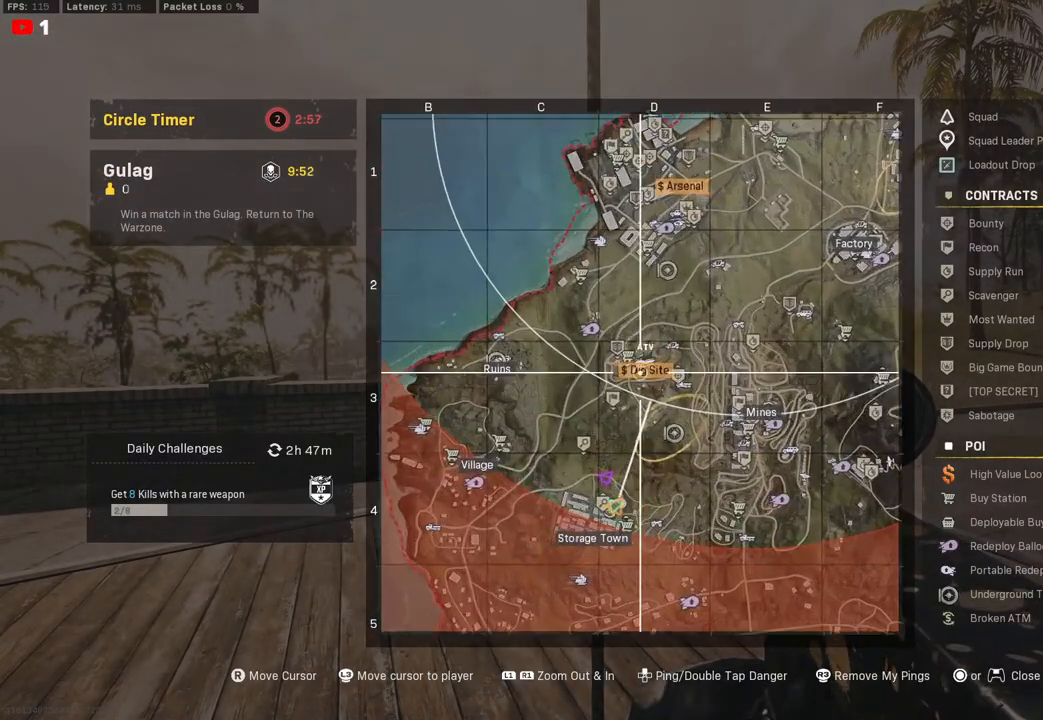
{"buttons": [], "left_stick": "center", "right_stick": "center", "events": [[333, "R1", "up"]]}
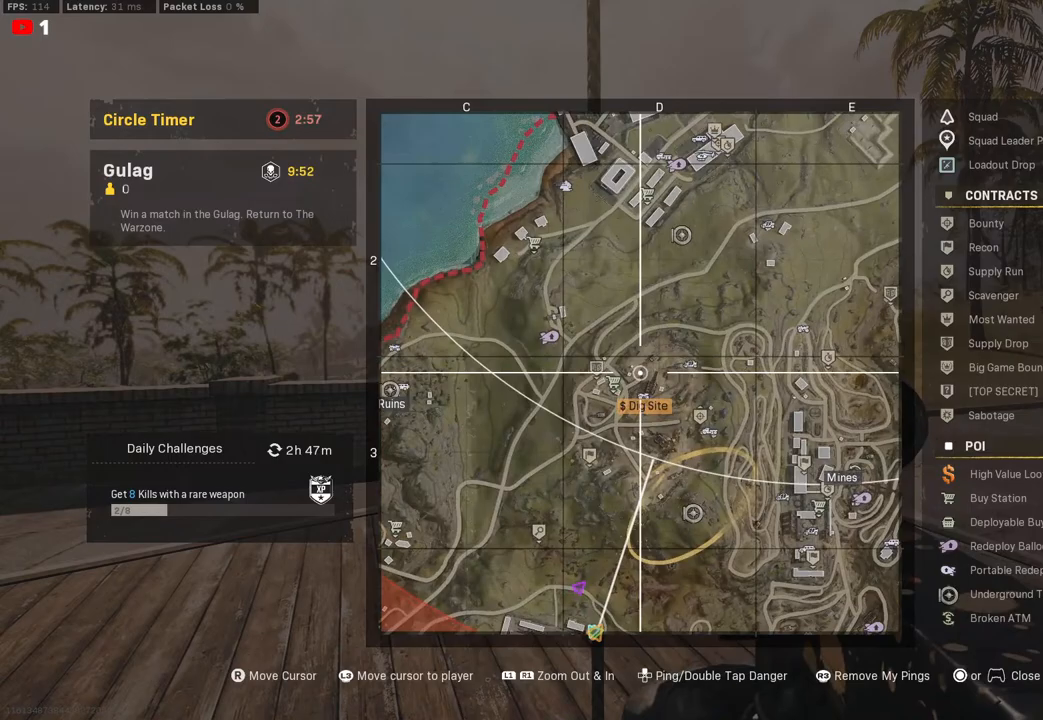
{"buttons": [], "left_stick": "center", "right_stick": "right", "events": [[100, "right_stick", "right"]]}
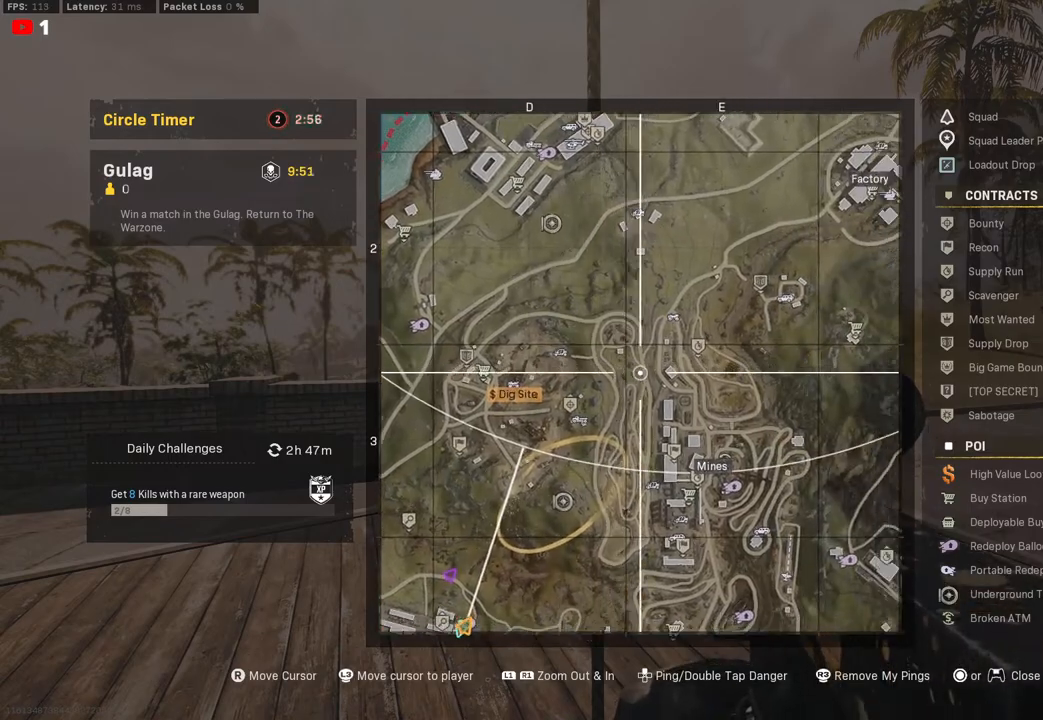
{"buttons": [], "left_stick": "center", "right_stick": "center", "events": [[100, "right_stick", "center"], [333, "right_stick", "right"], [483, "right_stick", "center"]]}
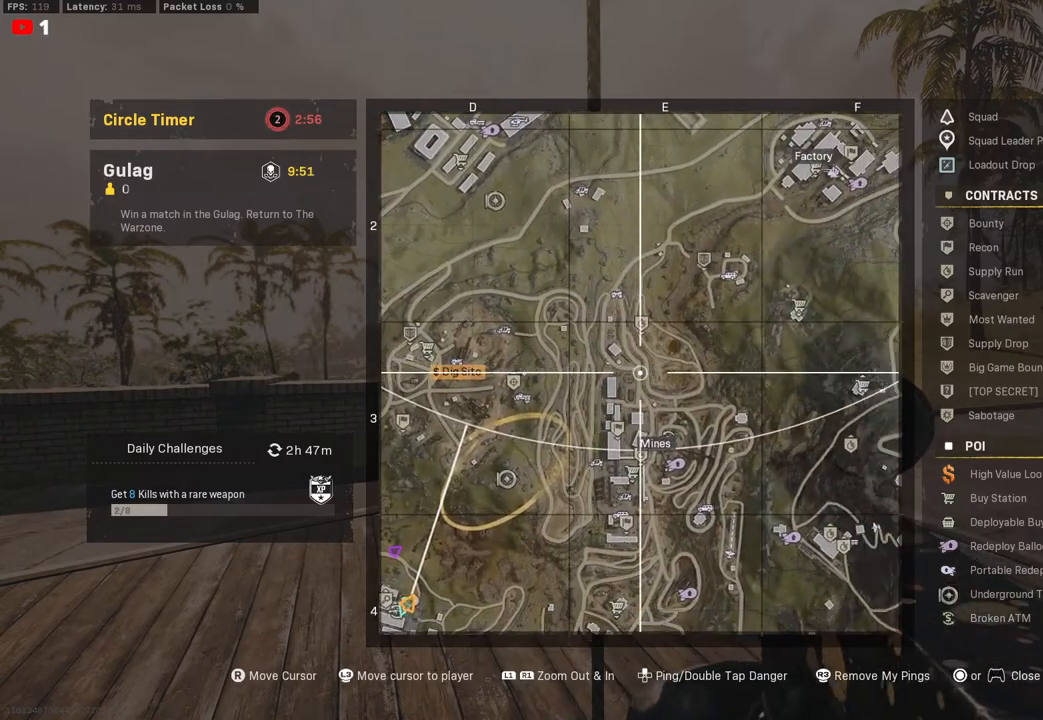
{"buttons": [], "left_stick": "center", "right_stick": "center", "events": []}
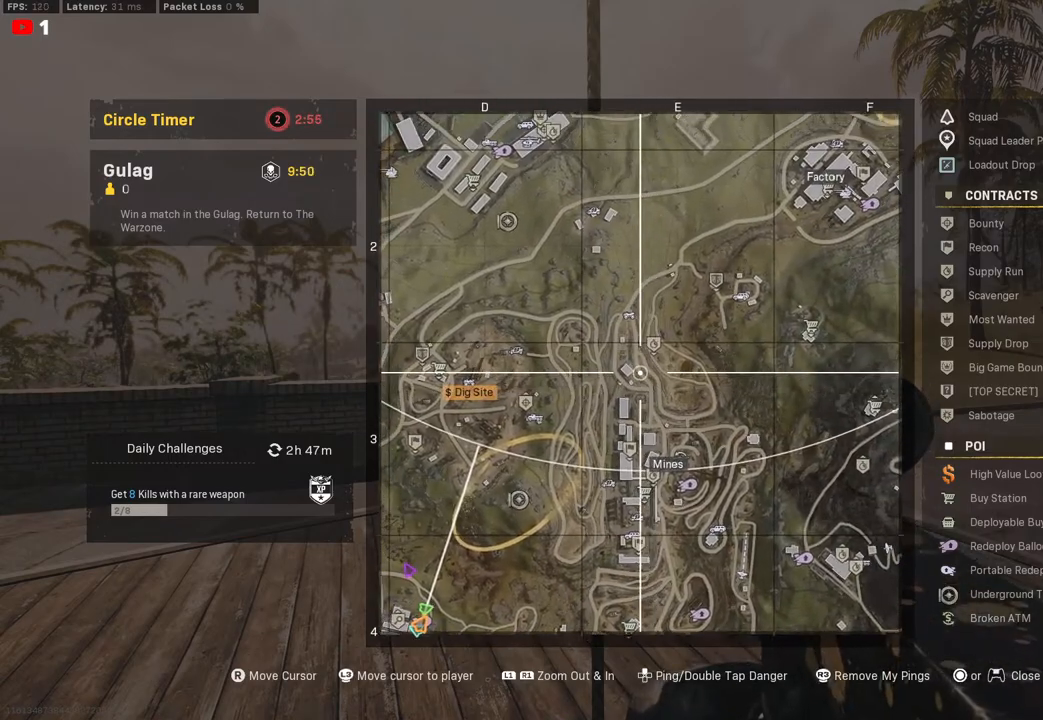
{"buttons": [], "left_stick": "center", "right_stick": "center", "events": [[133, "TOUCHPAD", "down"], [200, "TOUCHPAD", "up"], [383, "SQUARE", "down"], [500, "SQUARE", "up"]]}
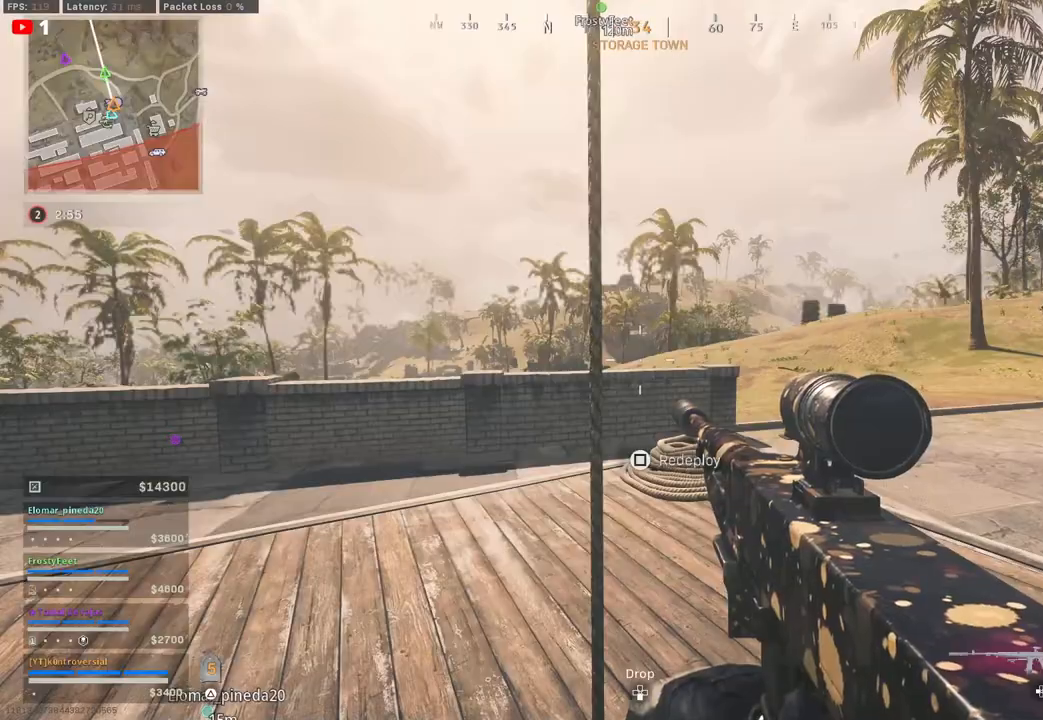
{"buttons": [], "left_stick": "center", "right_stick": "left", "events": [[467, "right_stick", "left"]]}
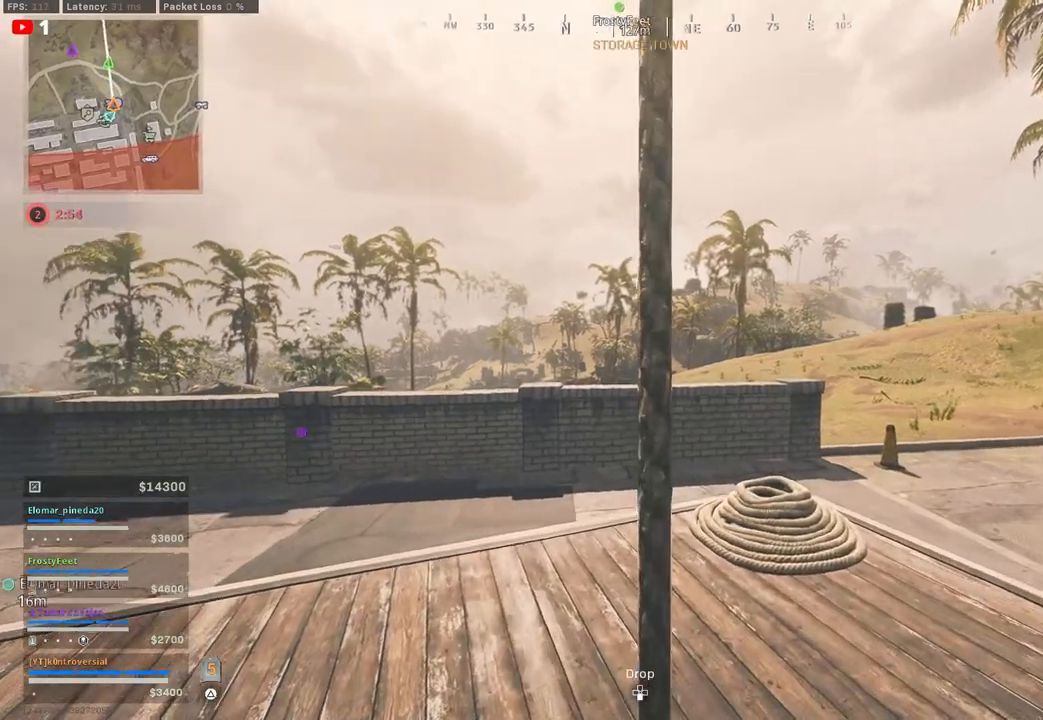
{"buttons": [], "left_stick": "center", "right_stick": "center", "events": [[133, "right_stick", "center"]]}
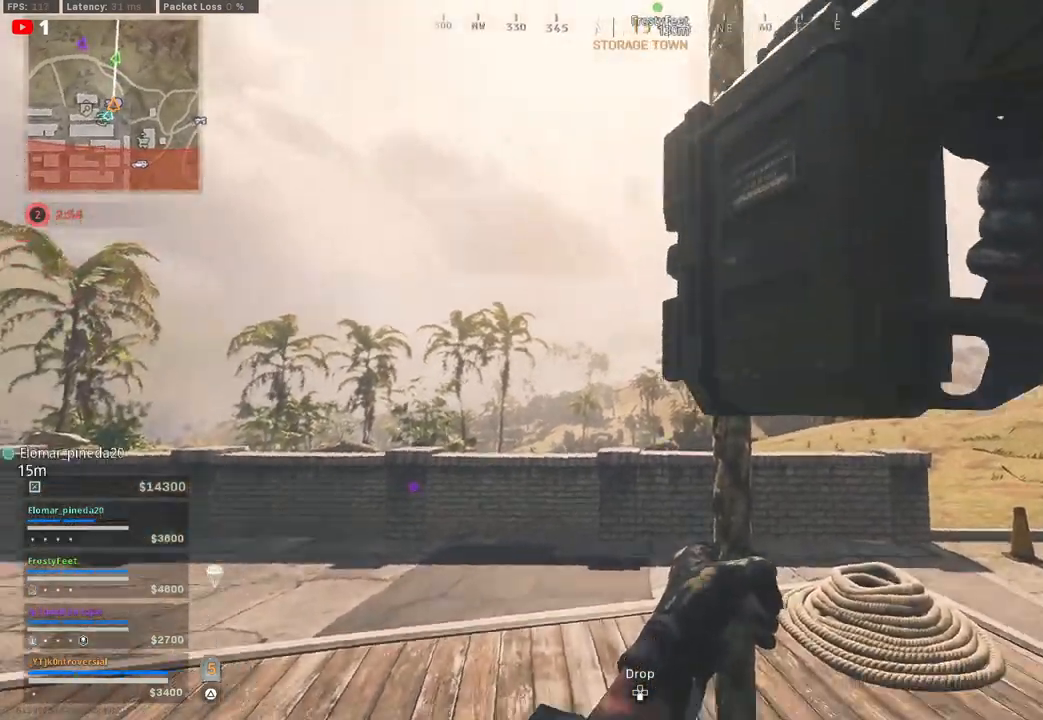
{"buttons": [], "left_stick": "center", "right_stick": "center", "events": []}
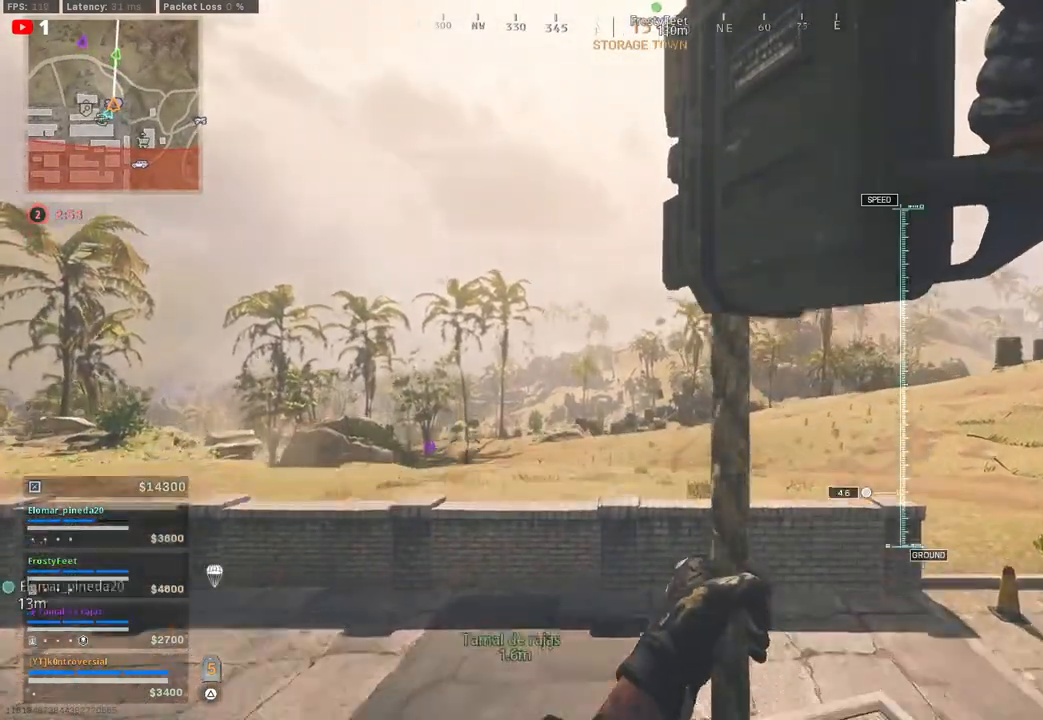
{"buttons": [], "left_stick": "center", "right_stick": "center", "events": []}
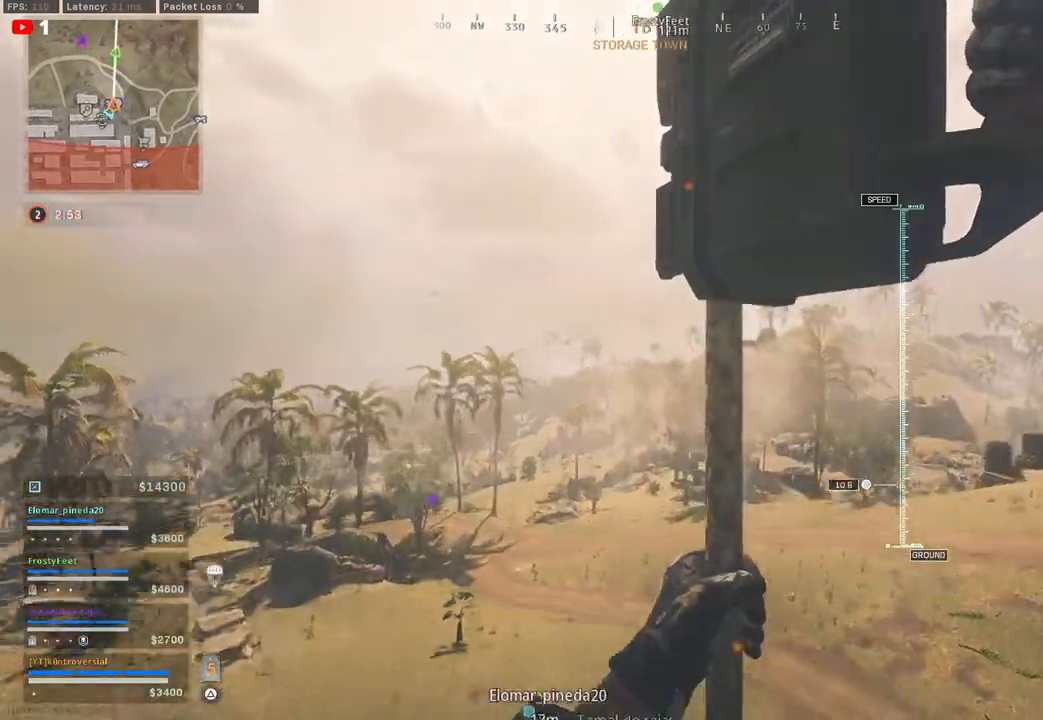
{"buttons": [], "left_stick": "center", "right_stick": "center", "events": []}
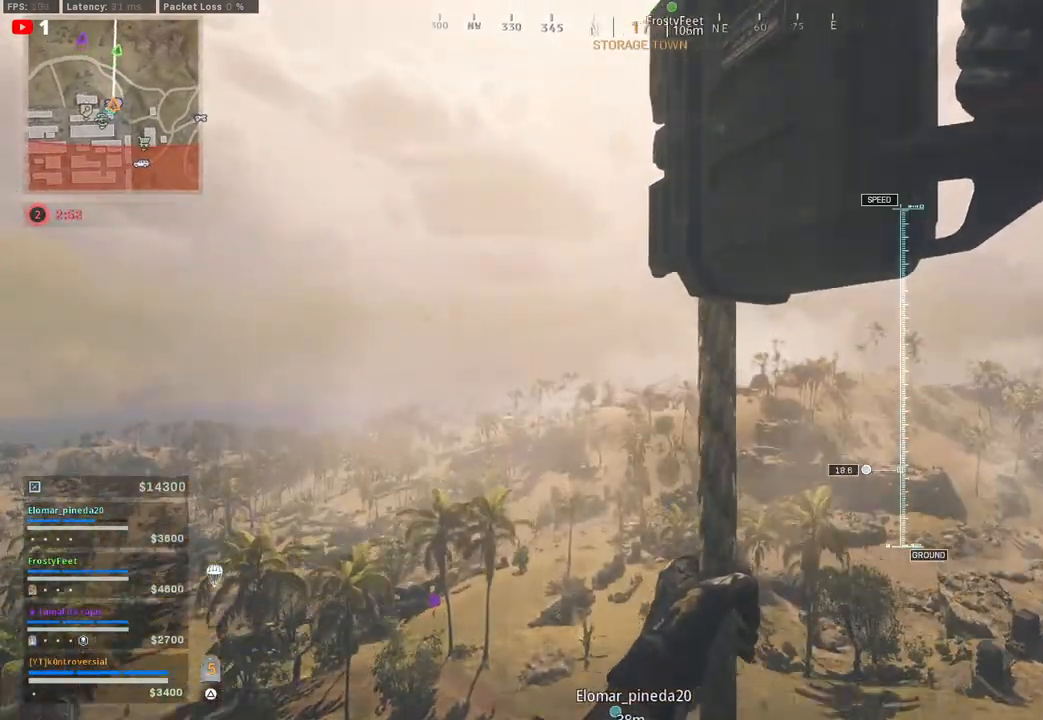
{"buttons": [], "left_stick": "center", "right_stick": "center", "events": [[300, "right_stick", "right"], [483, "right_stick", "center"]]}
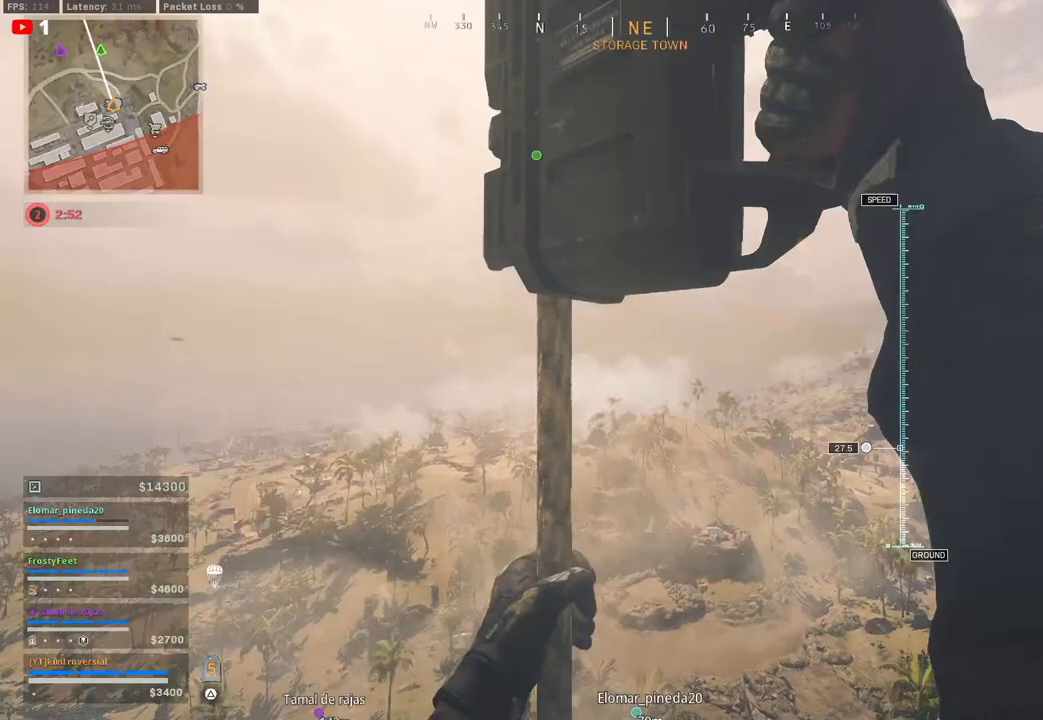
{"buttons": [], "left_stick": "up-left", "right_stick": "center", "events": [[150, "left_stick", "up"], [217, "right_stick", "down-right"], [433, "left_stick", "up-left"], [483, "right_stick", "center"]]}
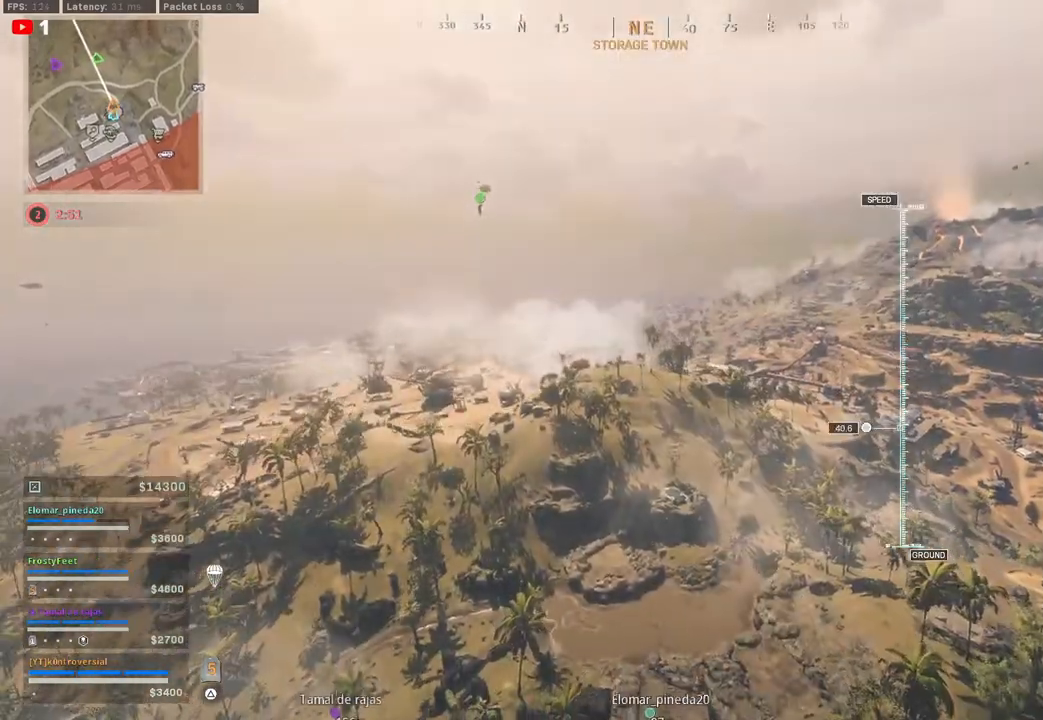
{"buttons": ["CROSS"], "left_stick": "up-left", "right_stick": "center", "events": [[167, "right_stick", "left"], [350, "right_stick", "center"], [383, "CROSS", "down"]]}
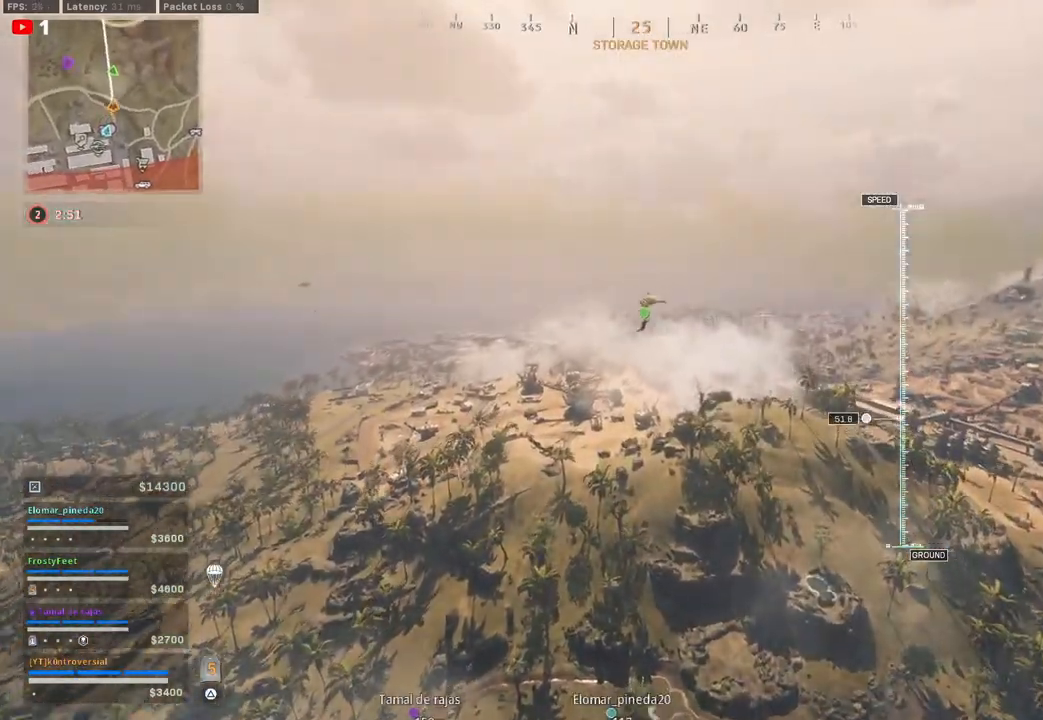
{"buttons": [], "left_stick": "up", "right_stick": "down-right", "events": [[33, "CROSS", "up"], [117, "right_stick", "down-right"], [133, "CROSS", "down"], [133, "left_stick", "up"], [250, "CROSS", "up"], [350, "CROSS", "down"], [467, "CROSS", "up"]]}
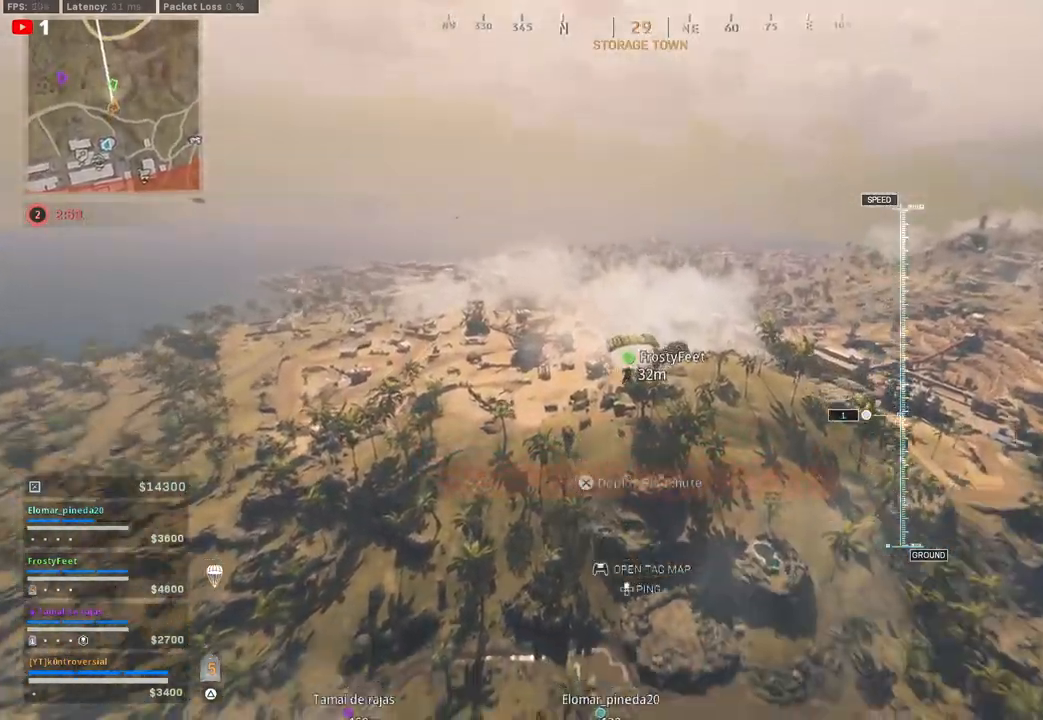
{"buttons": [], "left_stick": "center", "right_stick": "down-right", "events": [[33, "CROSS", "down"], [200, "CROSS", "up"], [267, "left_stick", "center"]]}
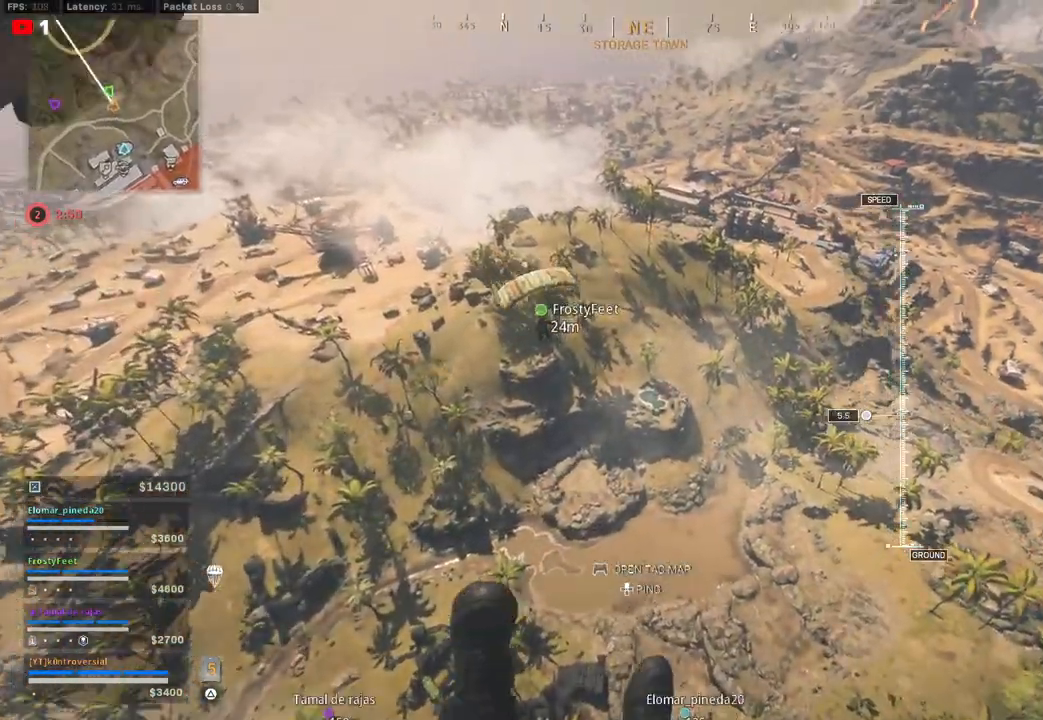
{"buttons": [], "left_stick": "left", "right_stick": "center", "events": [[17, "left_stick", "left"], [467, "right_stick", "center"]]}
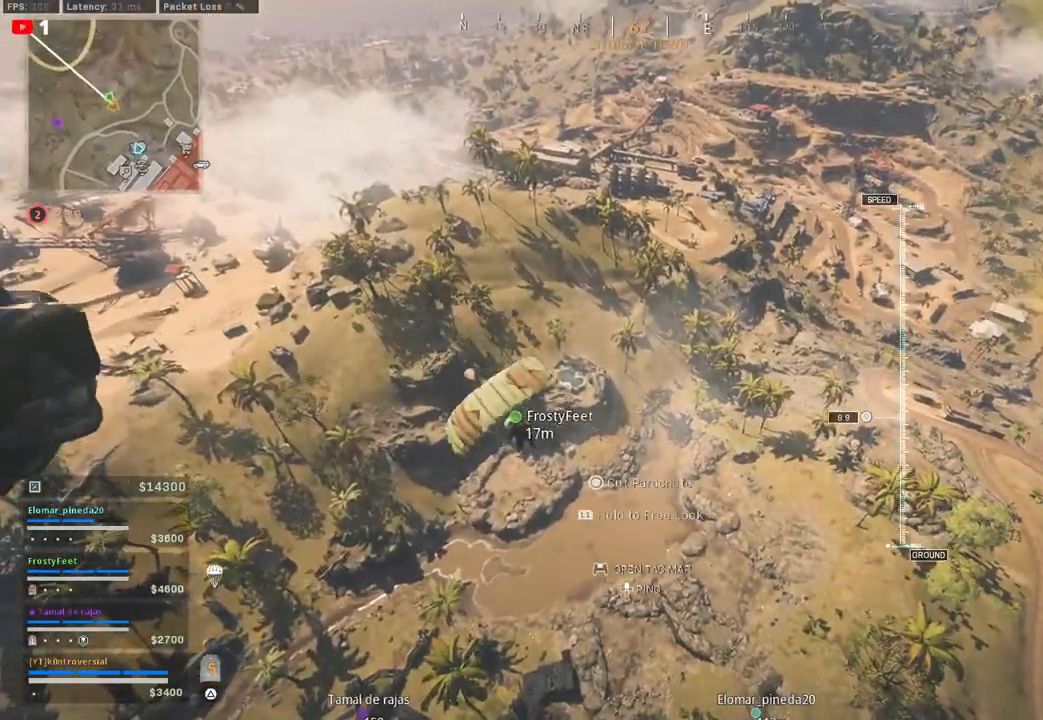
{"buttons": [], "left_stick": "left", "right_stick": "center", "events": []}
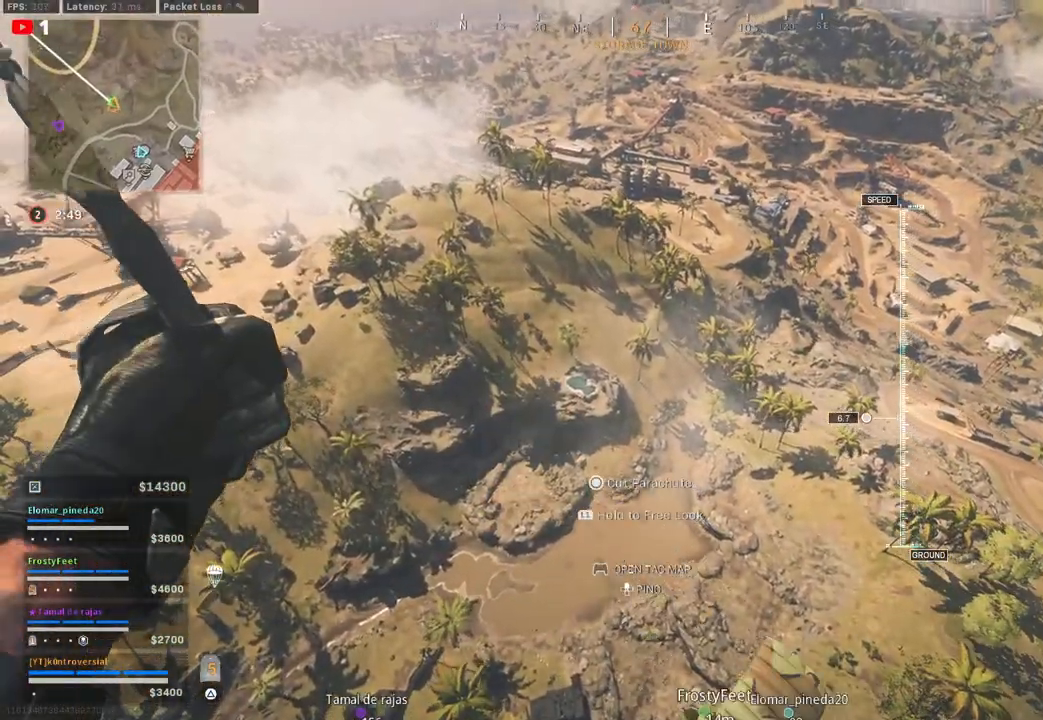
{"buttons": [], "left_stick": "up-left", "right_stick": "left", "events": [[17, "right_stick", "left"], [100, "left_stick", "up-left"]]}
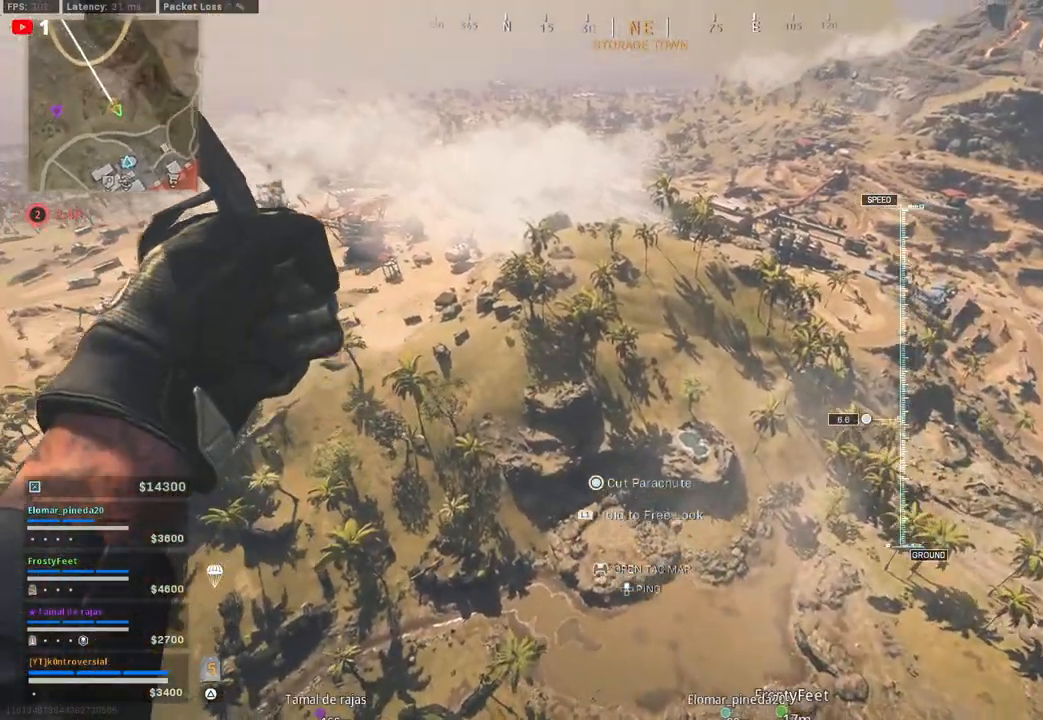
{"buttons": [], "left_stick": "up-right", "right_stick": "center", "events": [[367, "left_stick", "up"], [417, "right_stick", "center"], [483, "left_stick", "up-right"]]}
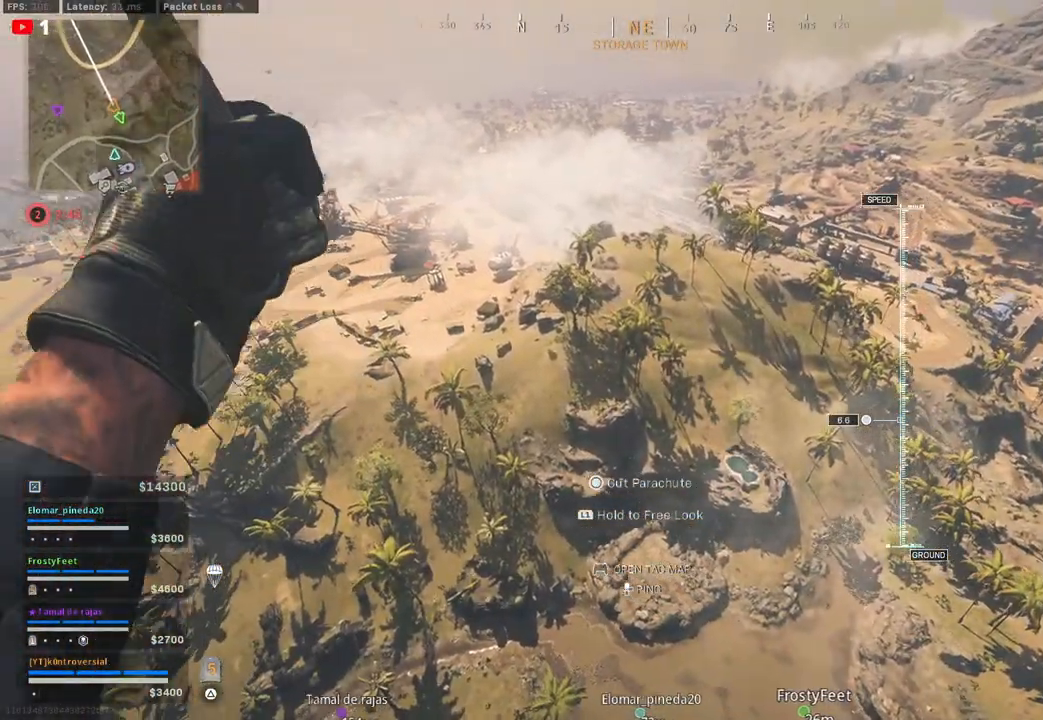
{"buttons": [], "left_stick": "up-right", "right_stick": "center", "events": []}
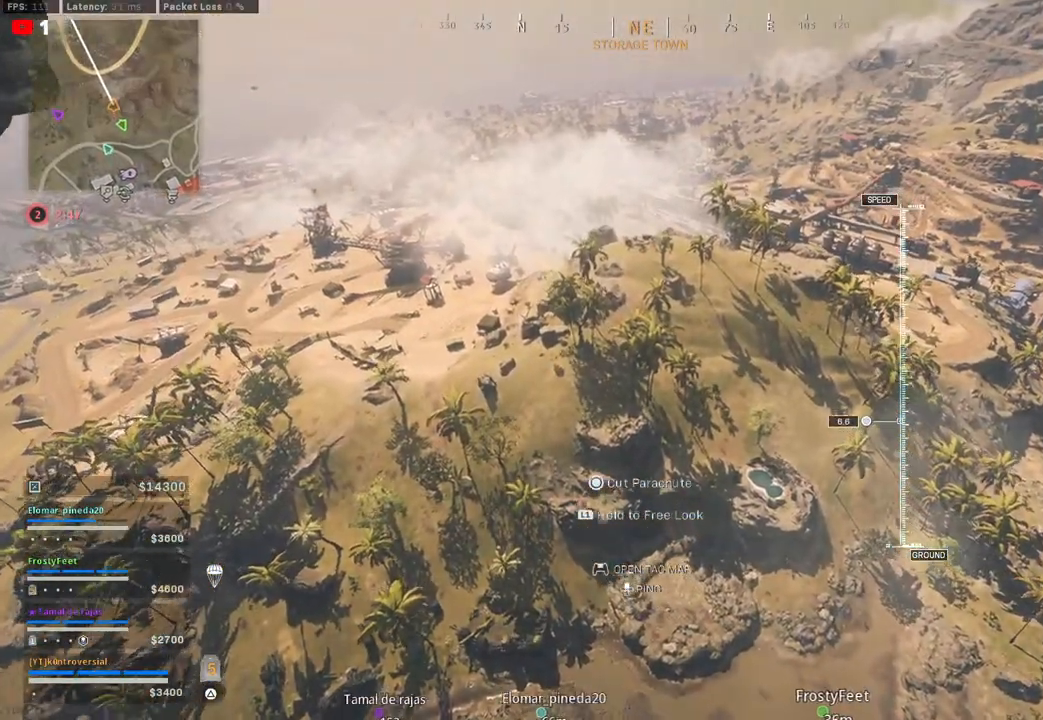
{"buttons": [], "left_stick": "up-right", "right_stick": "center", "events": []}